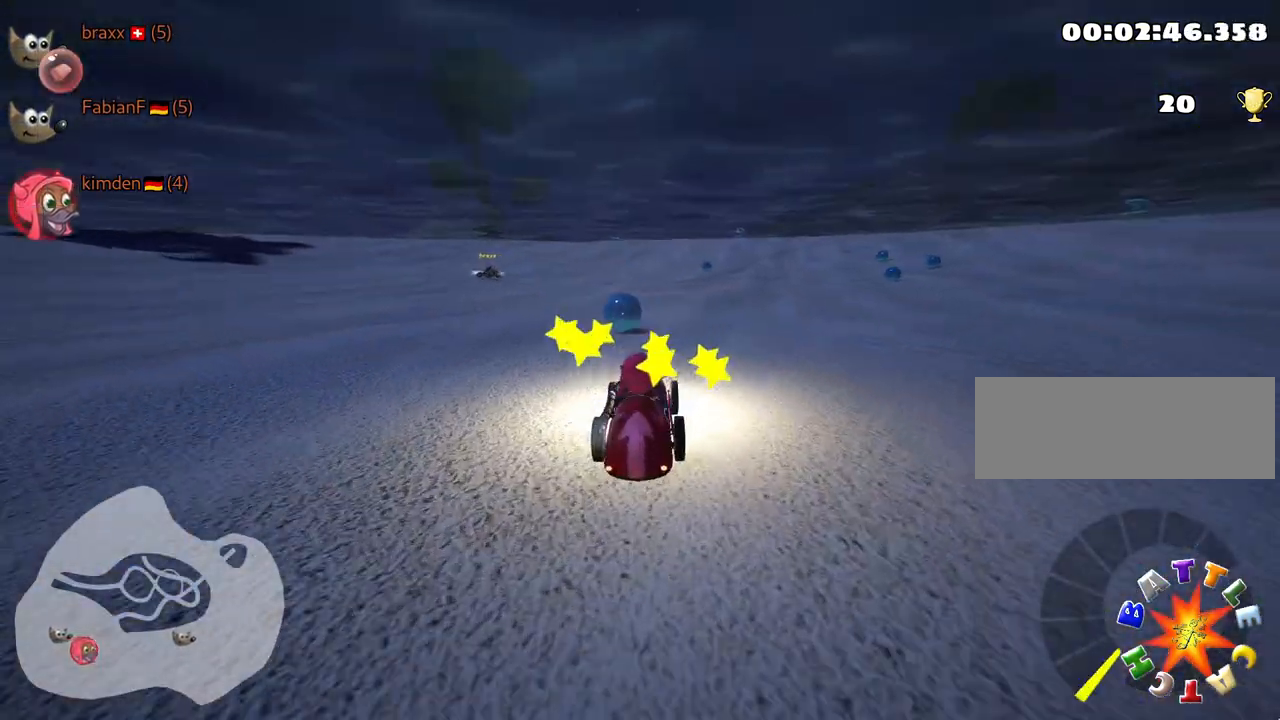
Gameplay with keyboard; each line is a JSON object with the keys held at the frame after it. "events" lists presses ("down") and releases ("up") of "down", "fire", "flag", "left", "look", "nitro", "right", "skid" and "up" between this image and that frame as [ms after this image, input, new state], when the widget could be followed in between. No other keys are recorded. Mouse input is not recorded. Key names are as the overlay labels them; some are game actions (e.g. jump) rather than physical keys.
{"keys": ["nitro", "up"], "events": [[200, "nitro", "down"], [217, "right", "down"], [300, "right", "up"]]}
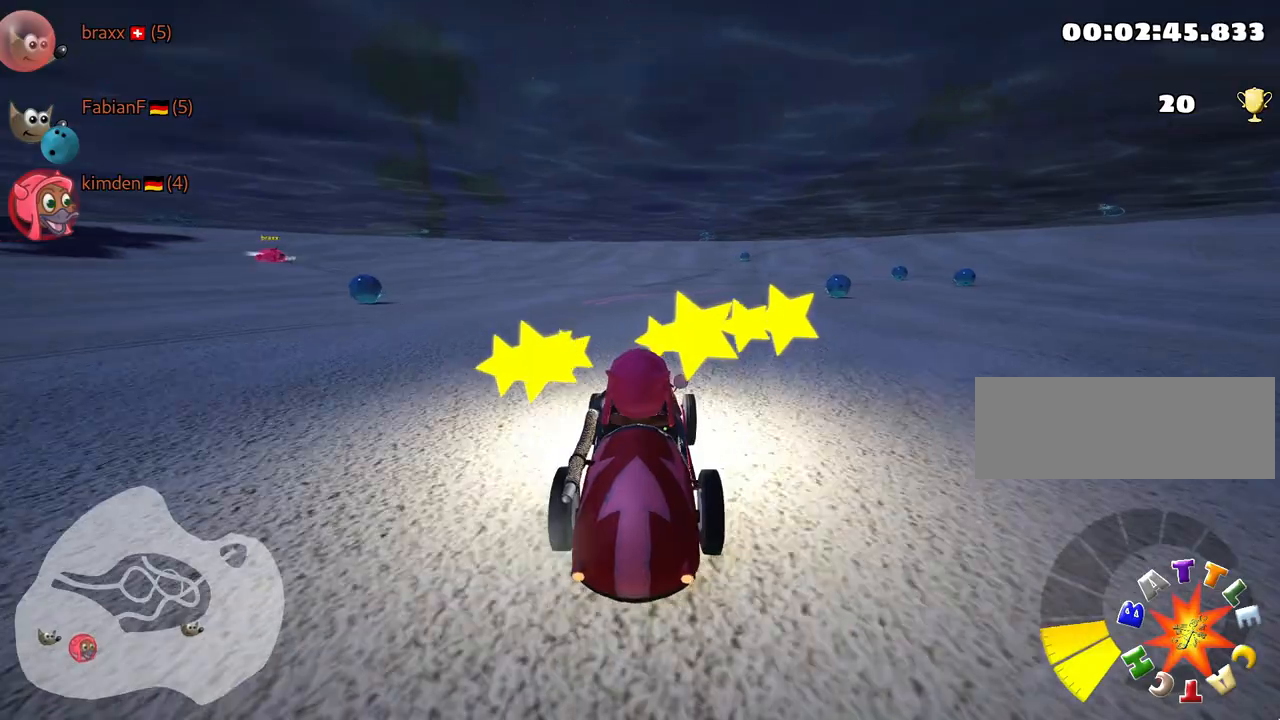
{"keys": ["nitro", "up"], "events": []}
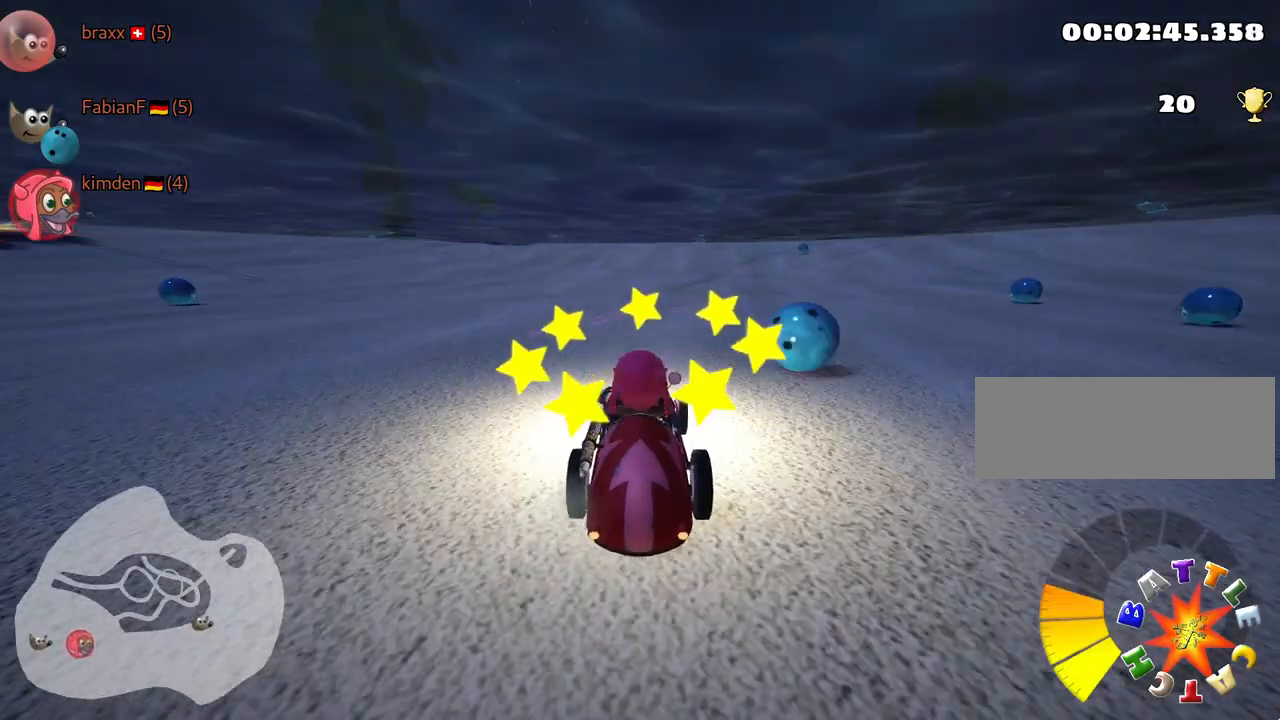
{"keys": ["up"], "events": [[17, "nitro", "up"], [67, "left", "down"], [284, "left", "up"]]}
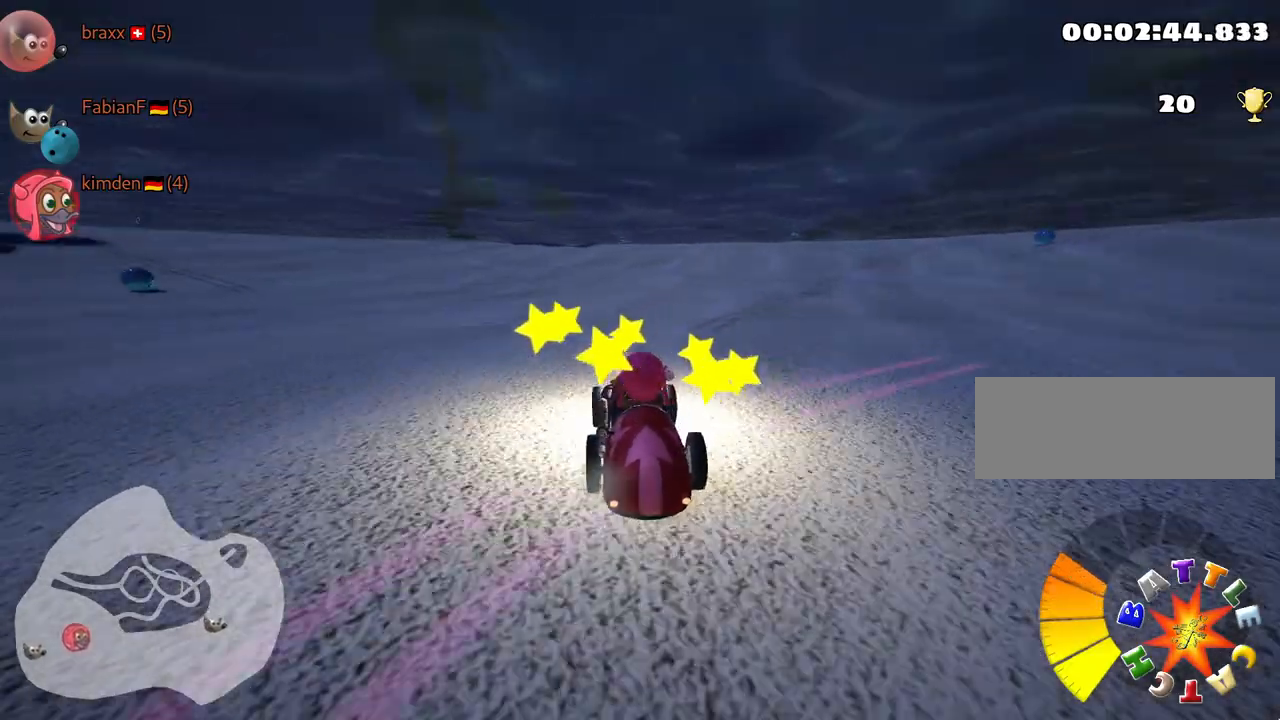
{"keys": ["right", "skid", "up"], "events": [[84, "skid", "down"], [117, "right", "down"]]}
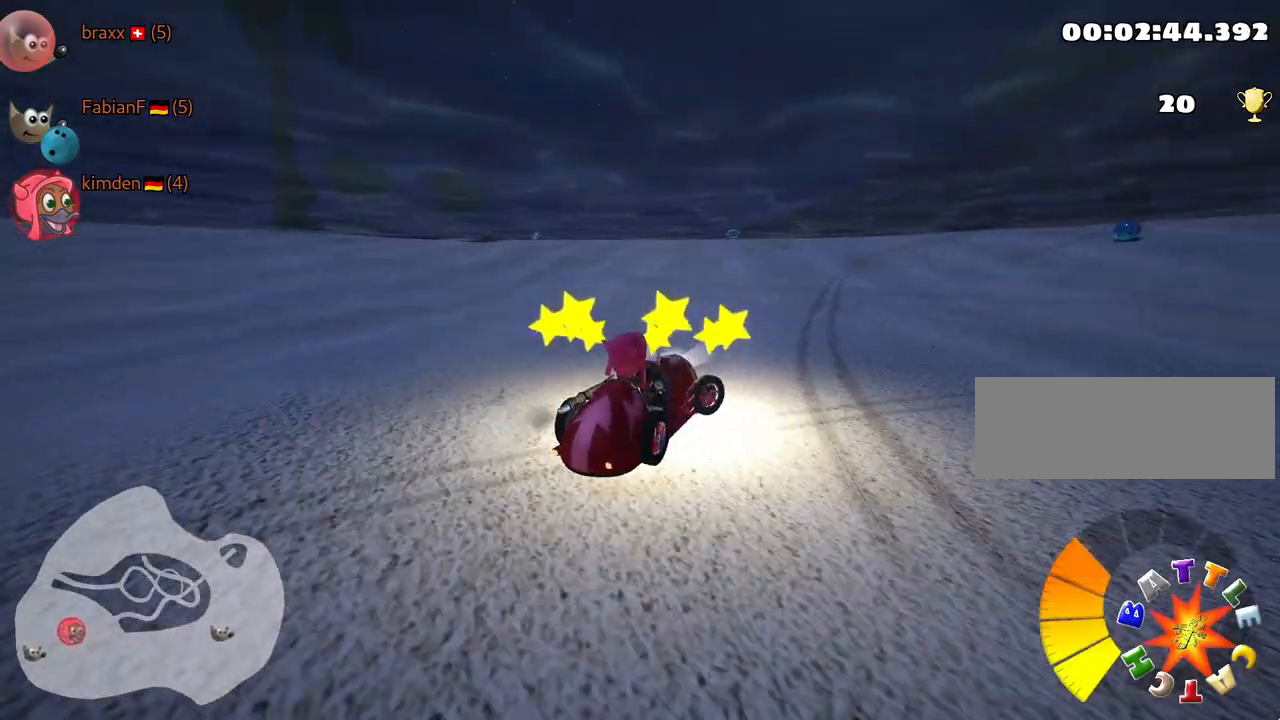
{"keys": ["skid", "up"], "events": [[50, "right", "up"], [150, "left", "down"], [300, "left", "up"]]}
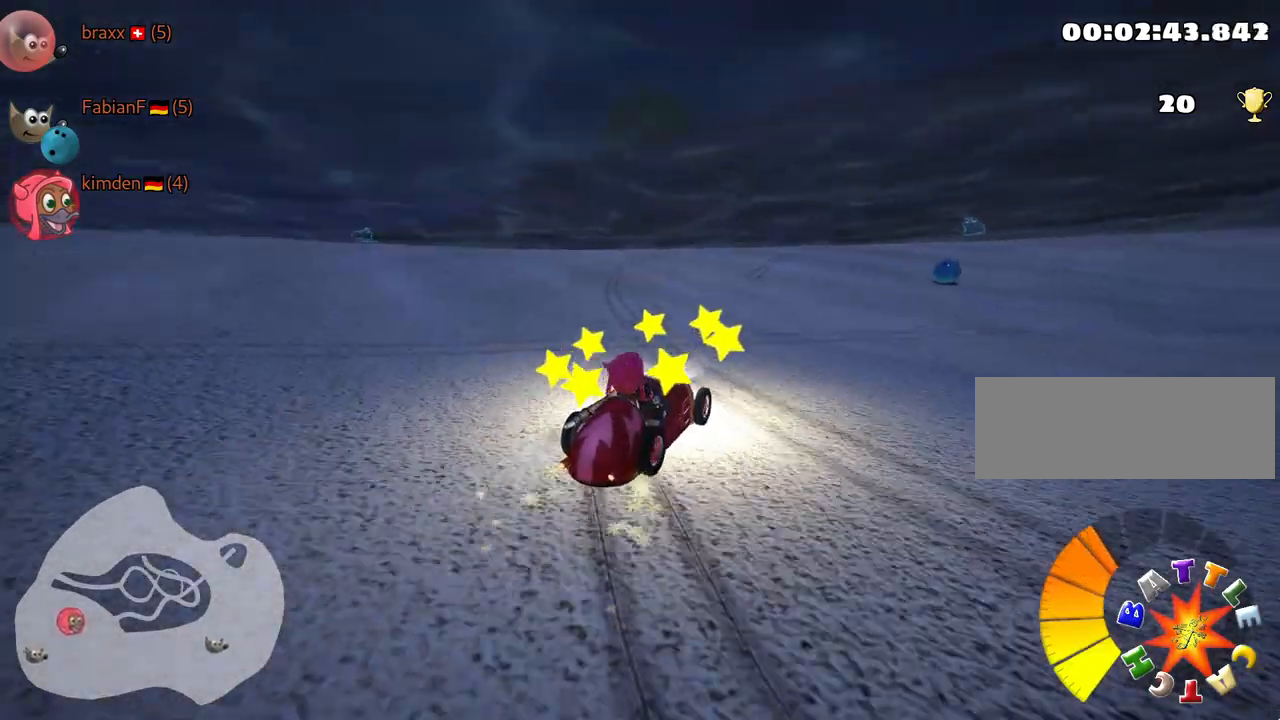
{"keys": ["right", "skid", "up"], "events": [[234, "right", "down"]]}
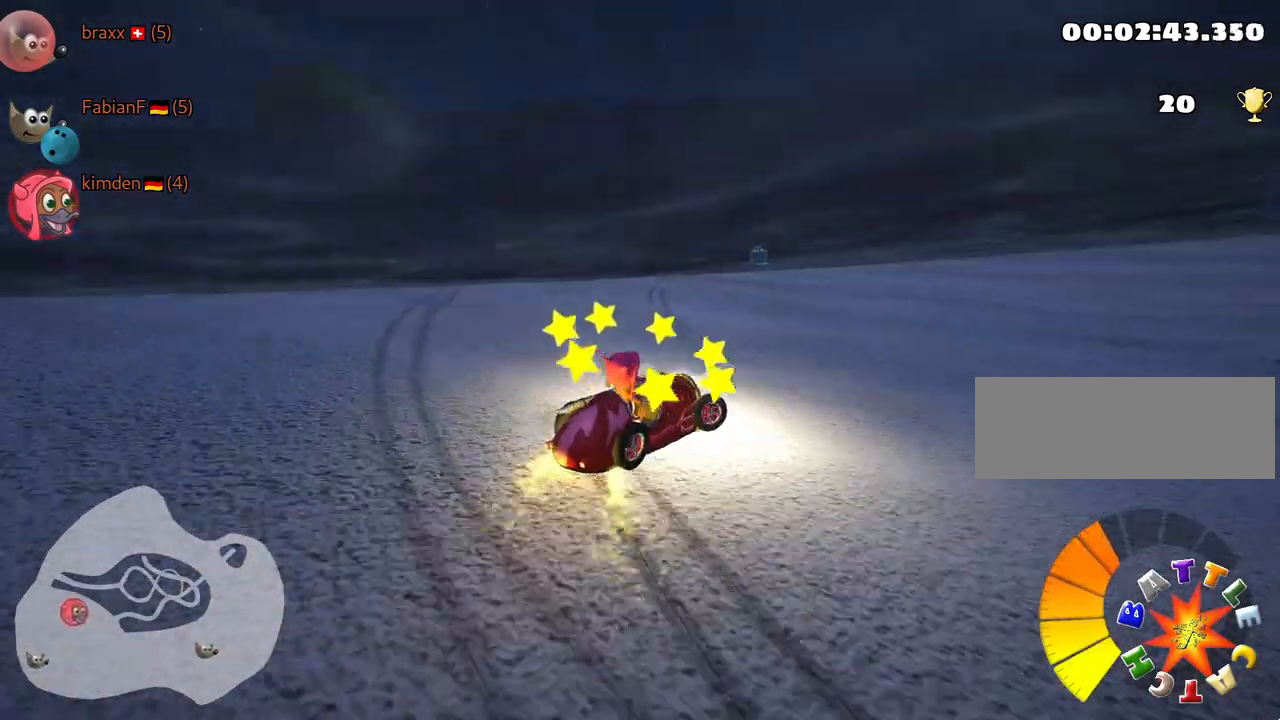
{"keys": ["left", "skid", "up"], "events": [[134, "right", "up"], [150, "left", "down"]]}
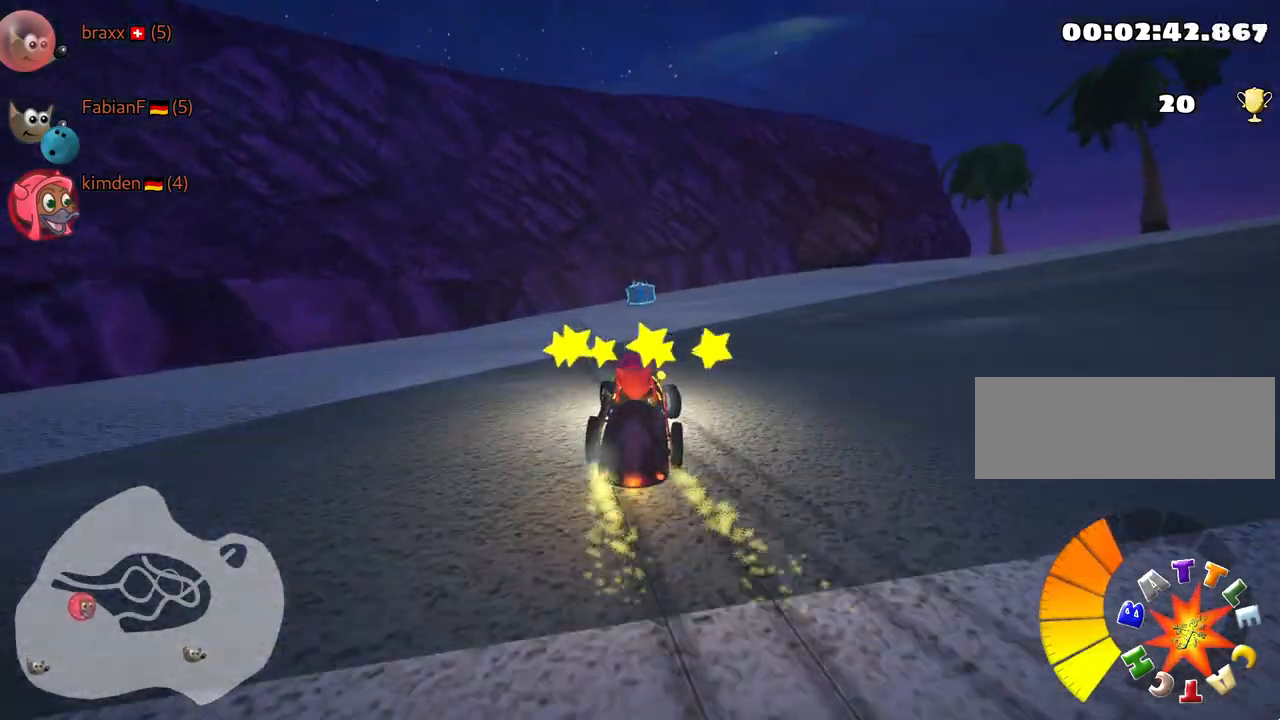
{"keys": ["right", "skid", "up"], "events": [[84, "left", "up"], [217, "right", "down"], [400, "left", "down"], [467, "left", "up"]]}
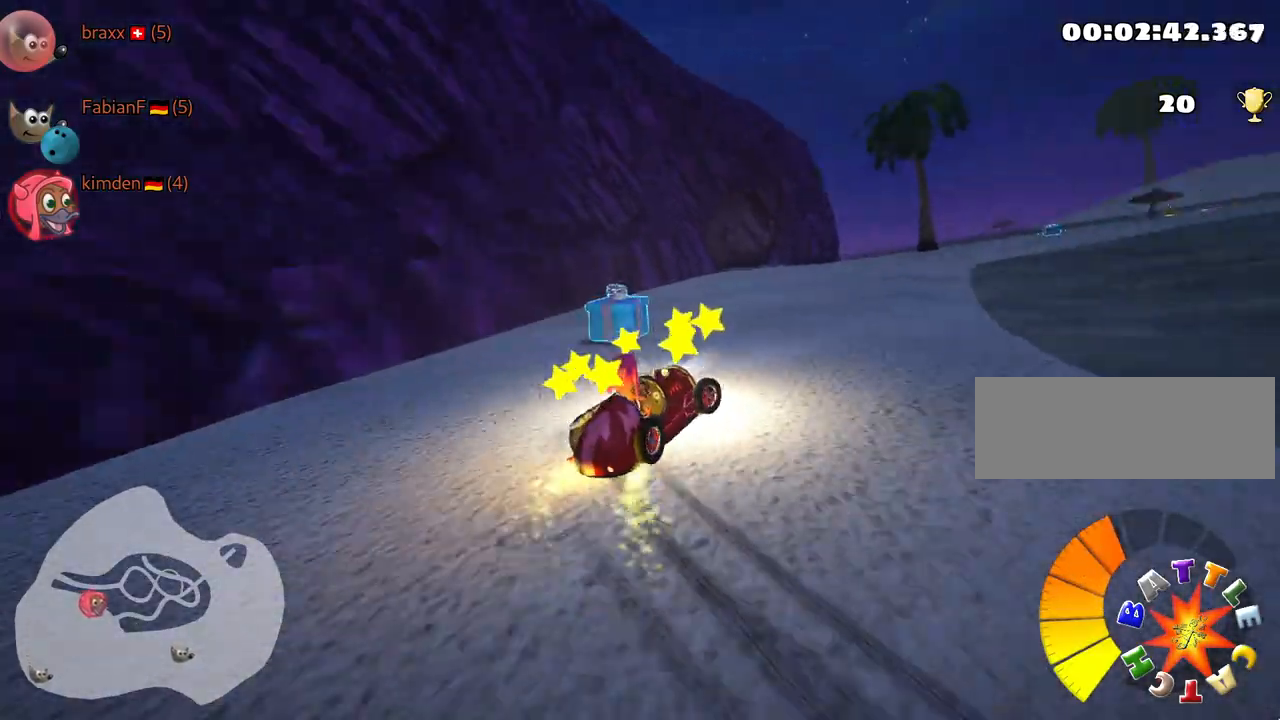
{"keys": ["right", "skid", "up"], "events": []}
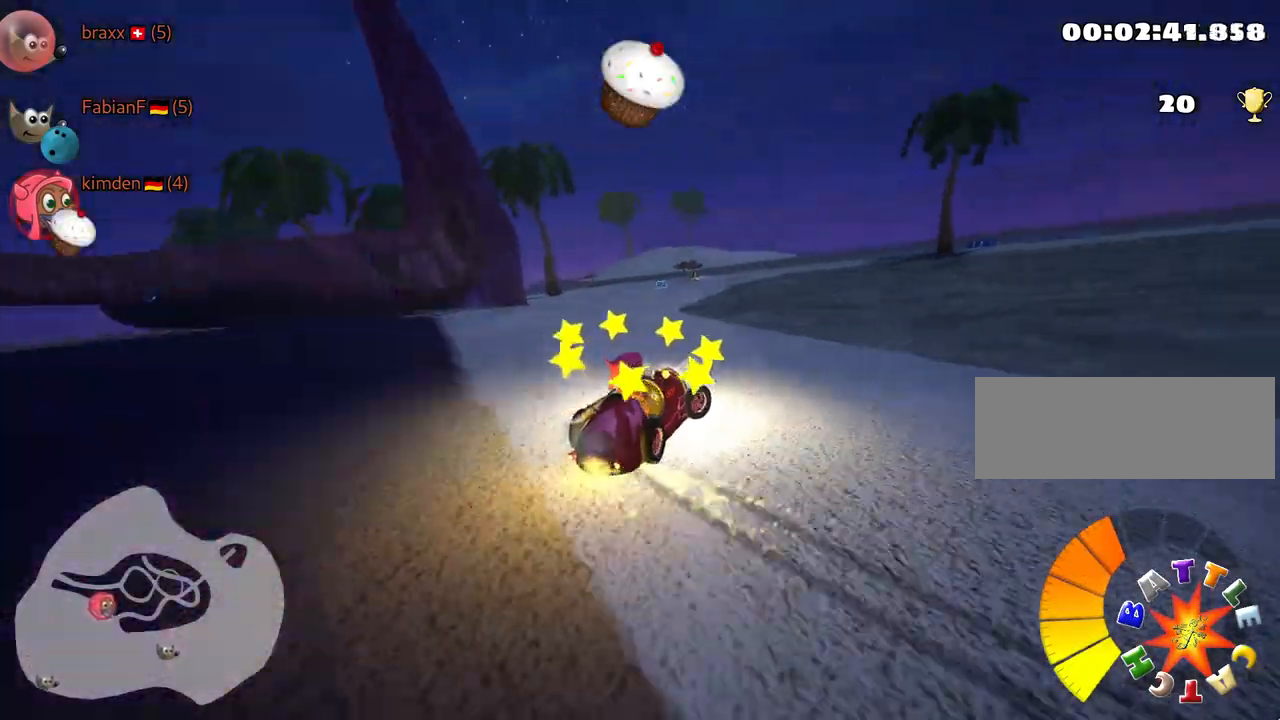
{"keys": ["skid", "up"], "events": [[50, "left", "down"], [150, "right", "up"], [250, "left", "up"]]}
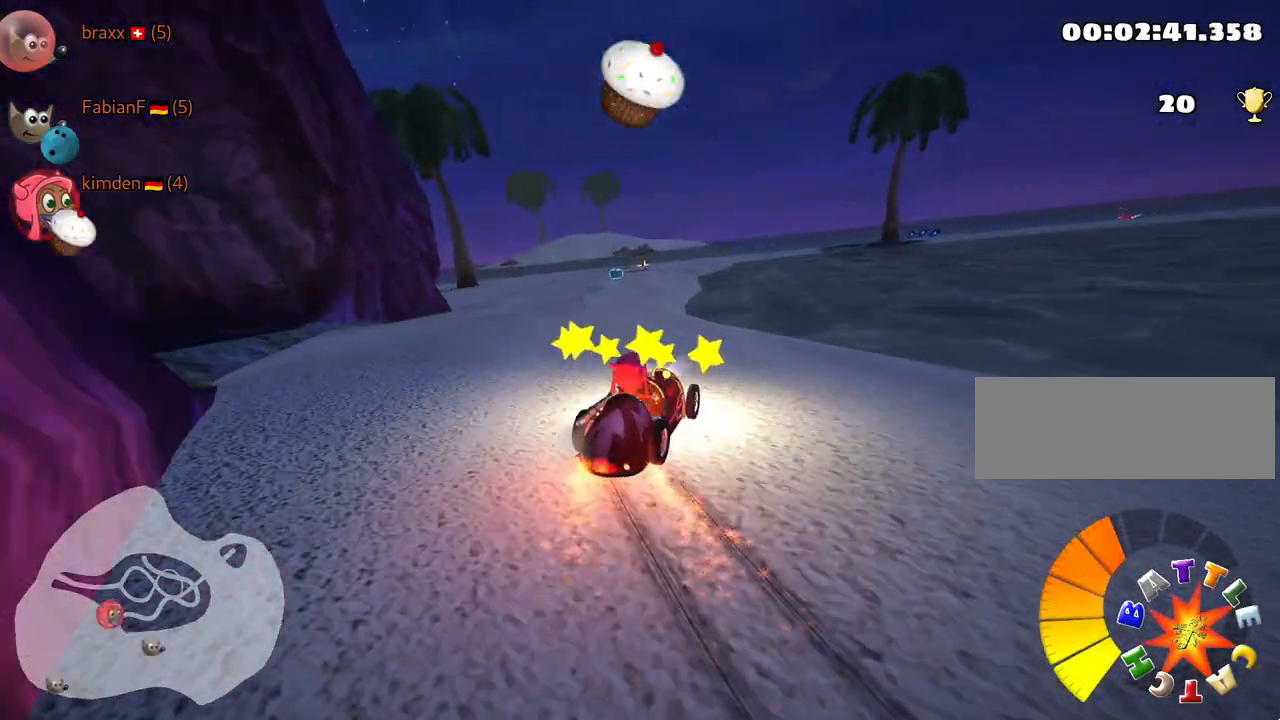
{"keys": ["left", "skid", "up"], "events": [[150, "left", "down"]]}
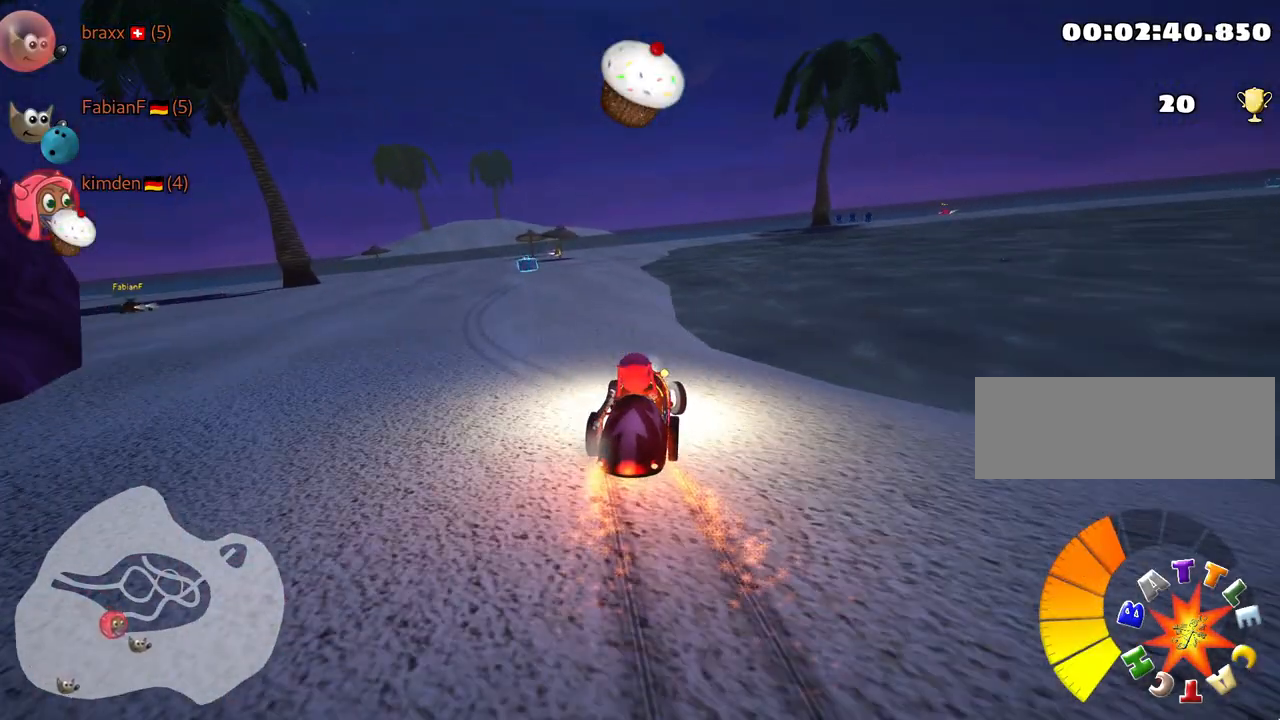
{"keys": ["skid", "up"], "events": [[234, "left", "up"]]}
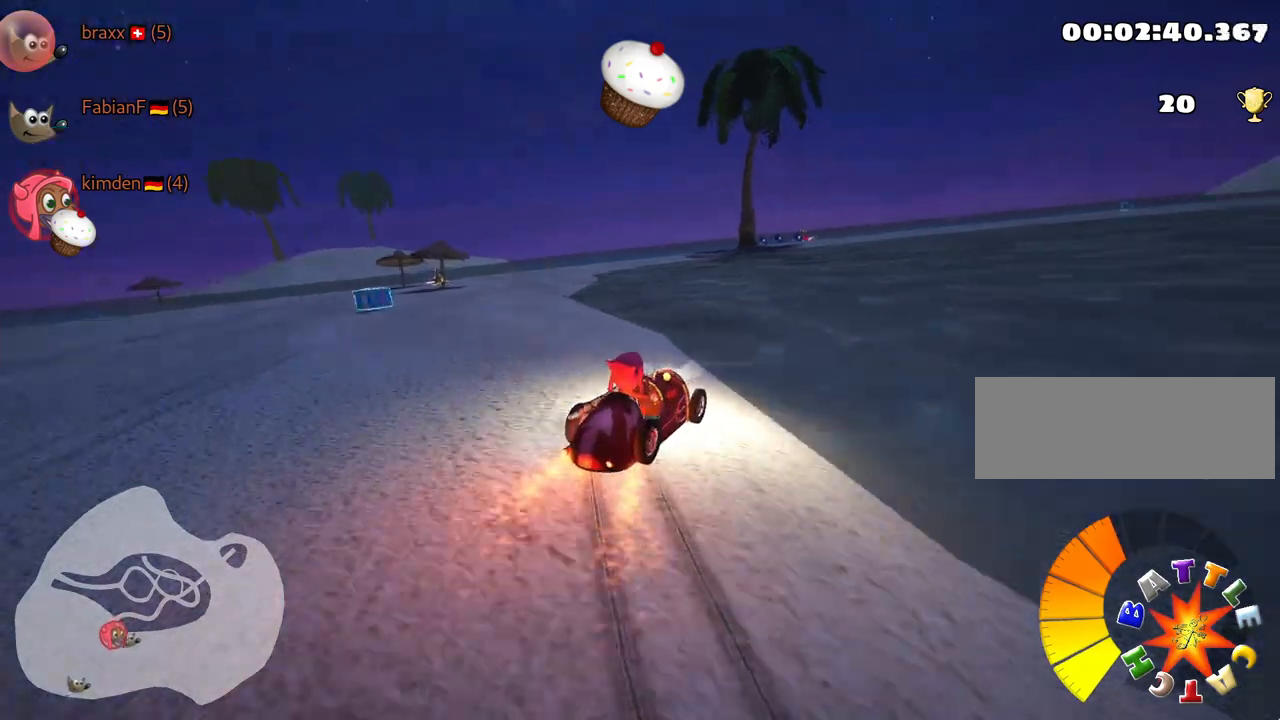
{"keys": ["left", "up"], "events": [[167, "left", "down"], [500, "skid", "up"]]}
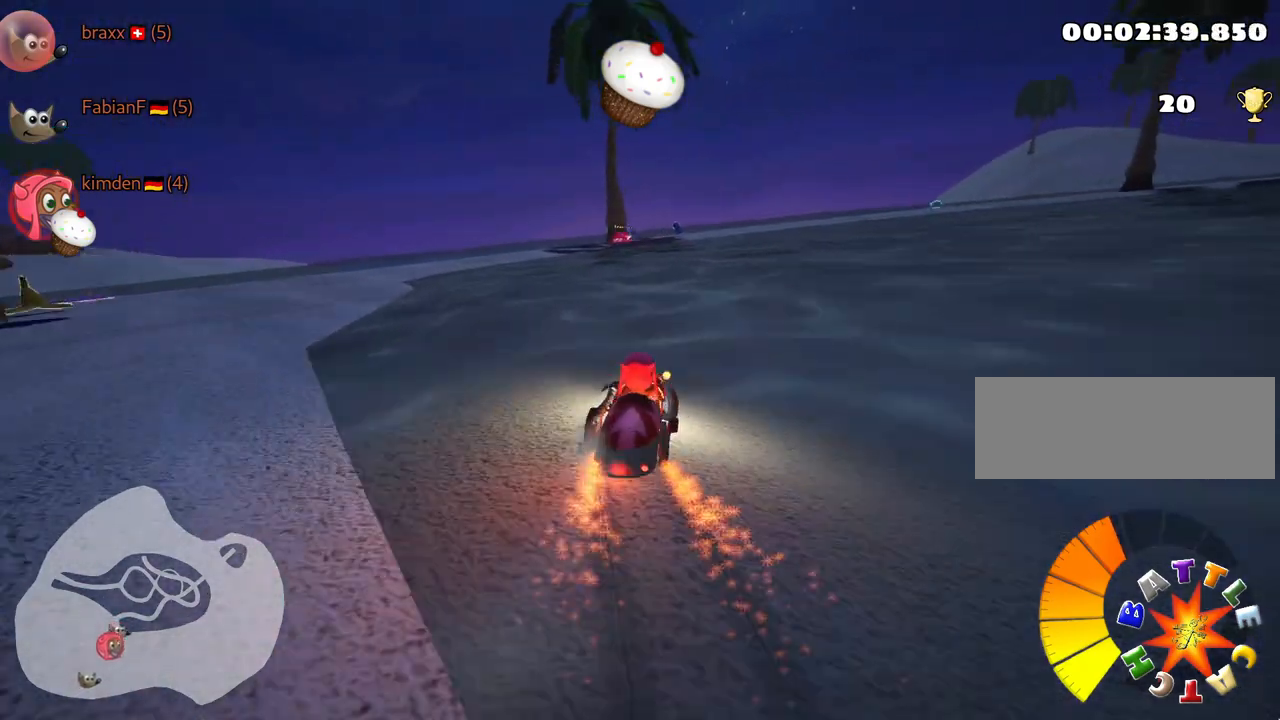
{"keys": ["left", "up"], "events": [[384, "left", "up"], [484, "left", "down"]]}
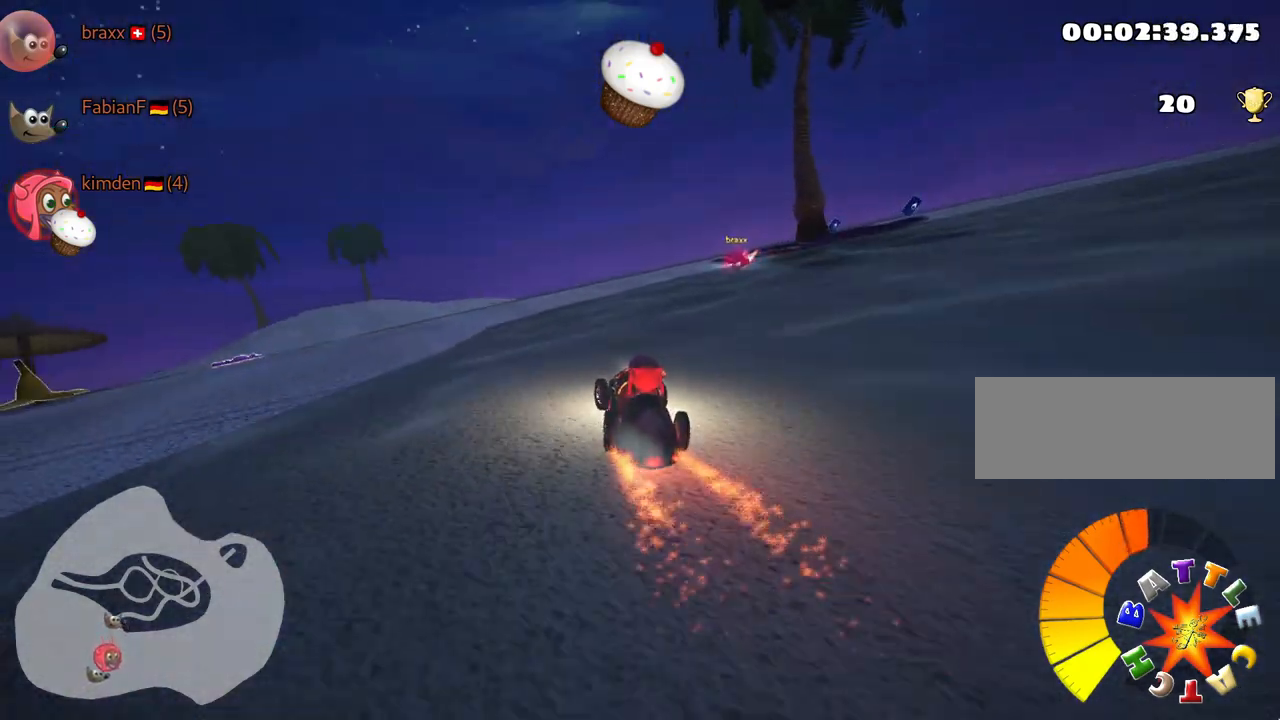
{"keys": ["left", "skid", "up"], "events": [[67, "skid", "down"]]}
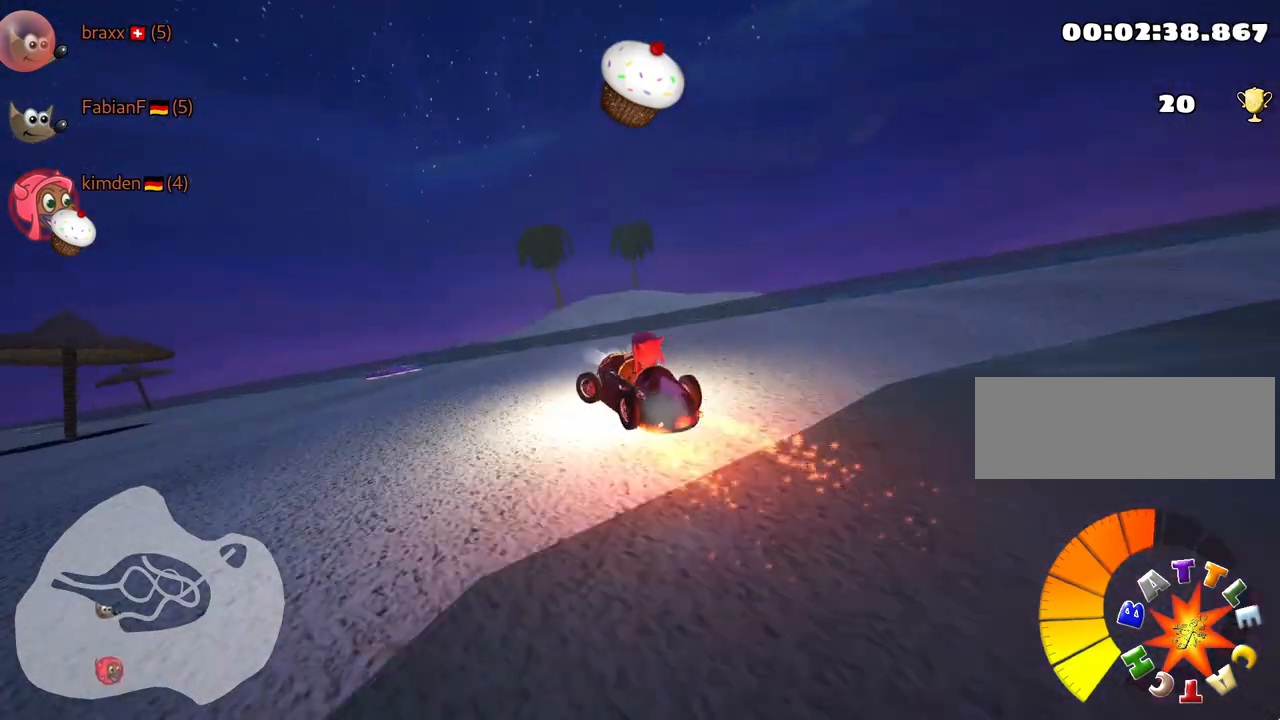
{"keys": ["right", "skid", "up"], "events": [[267, "right", "down"], [300, "left", "up"]]}
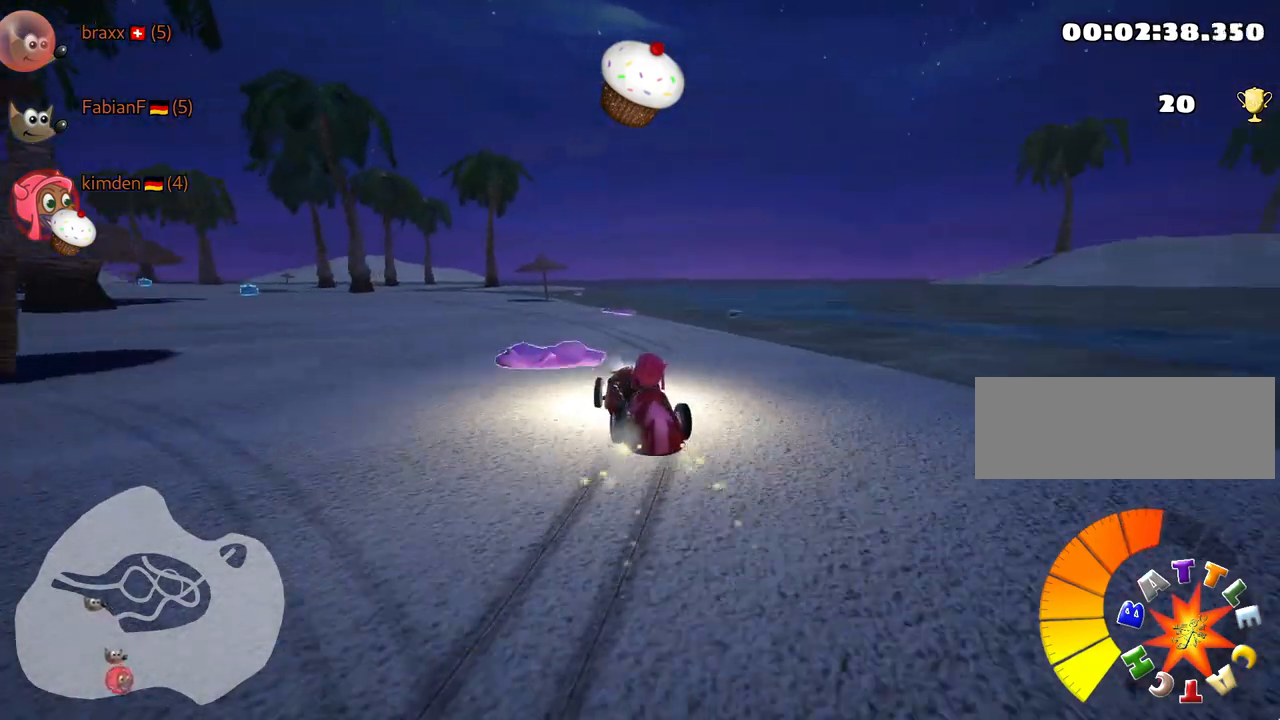
{"keys": ["left", "up"], "events": [[117, "left", "down"], [184, "right", "up"], [267, "skid", "up"]]}
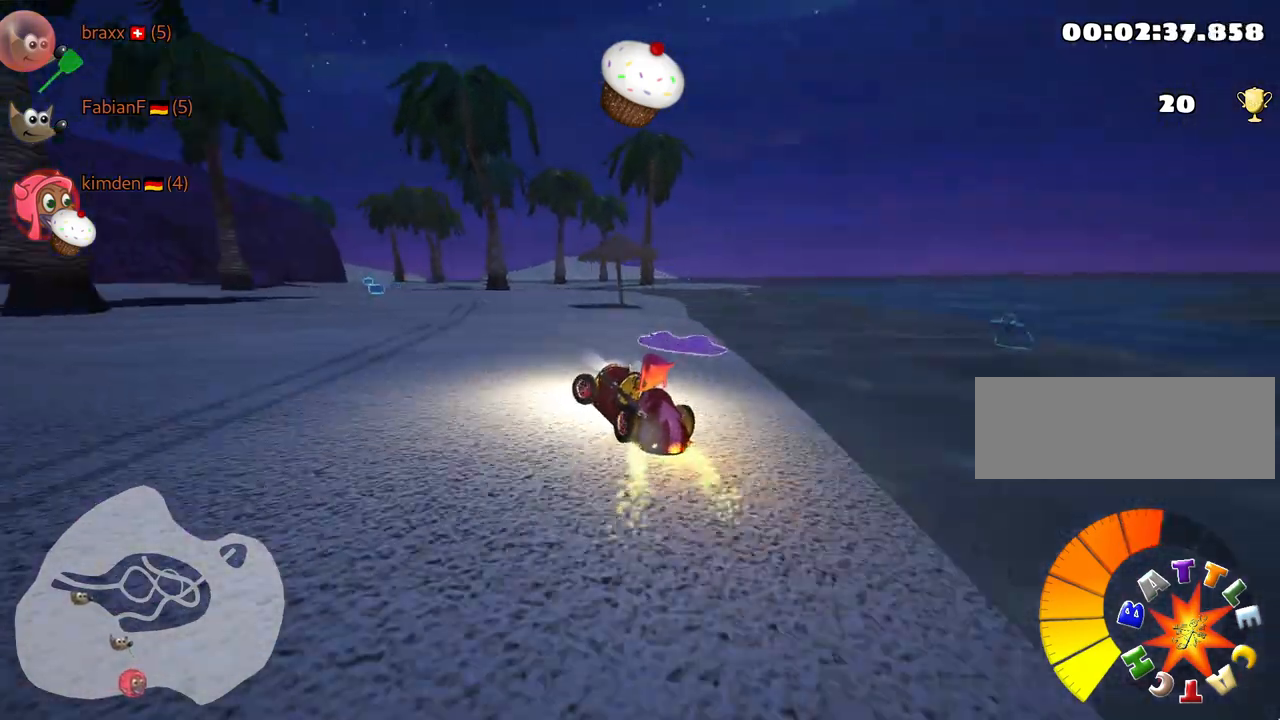
{"keys": ["up"], "events": [[300, "left", "up"]]}
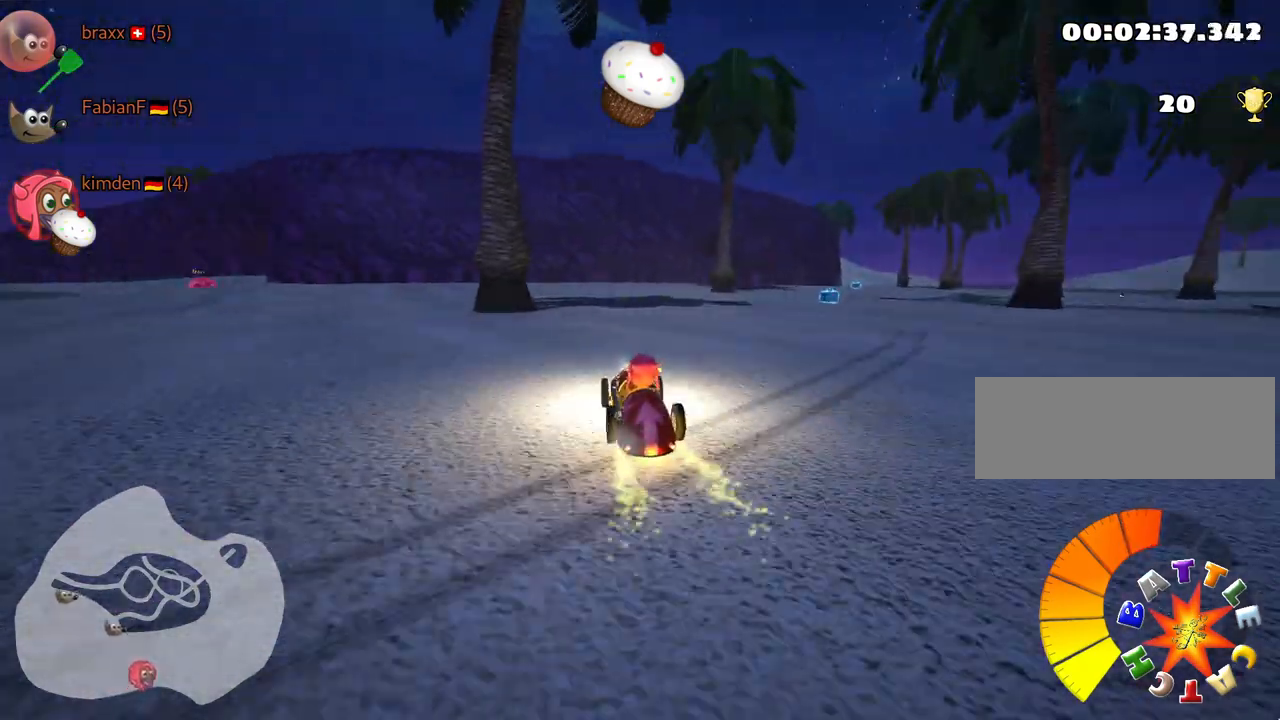
{"keys": ["left", "skid", "up"], "events": [[367, "left", "down"], [400, "skid", "down"]]}
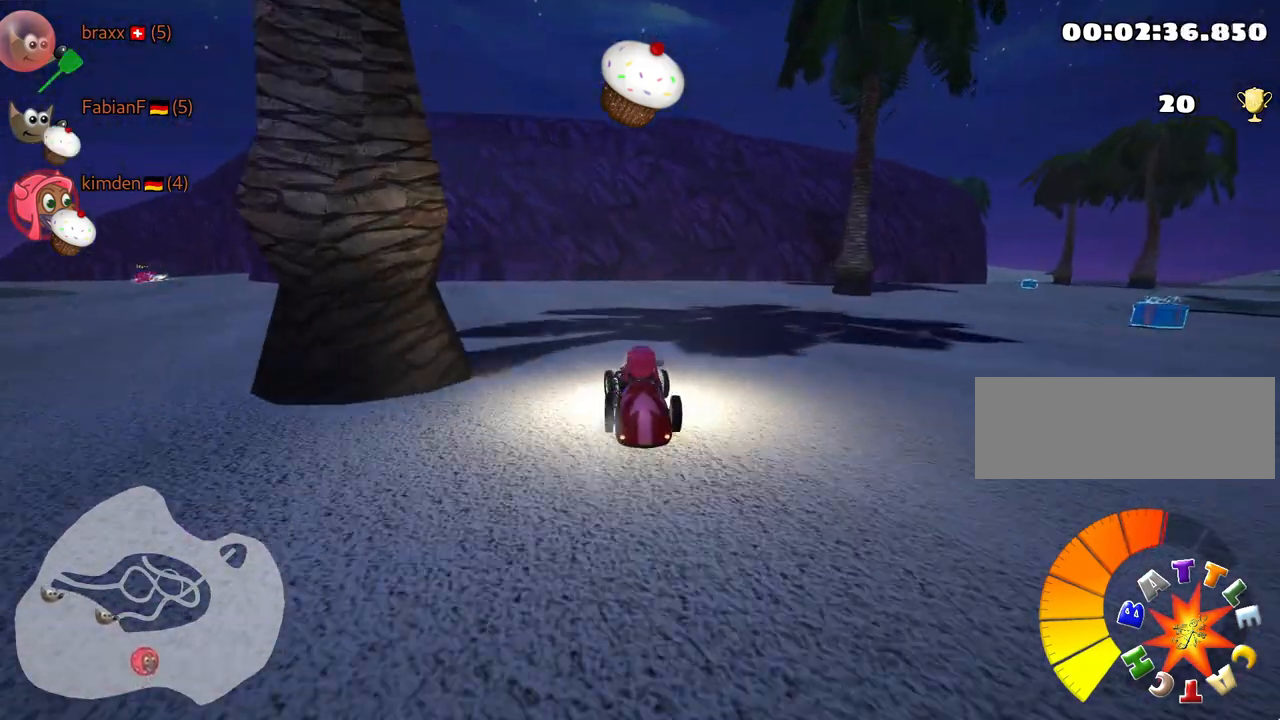
{"keys": ["left", "skid", "up"], "events": [[50, "nitro", "down"], [300, "nitro", "up"]]}
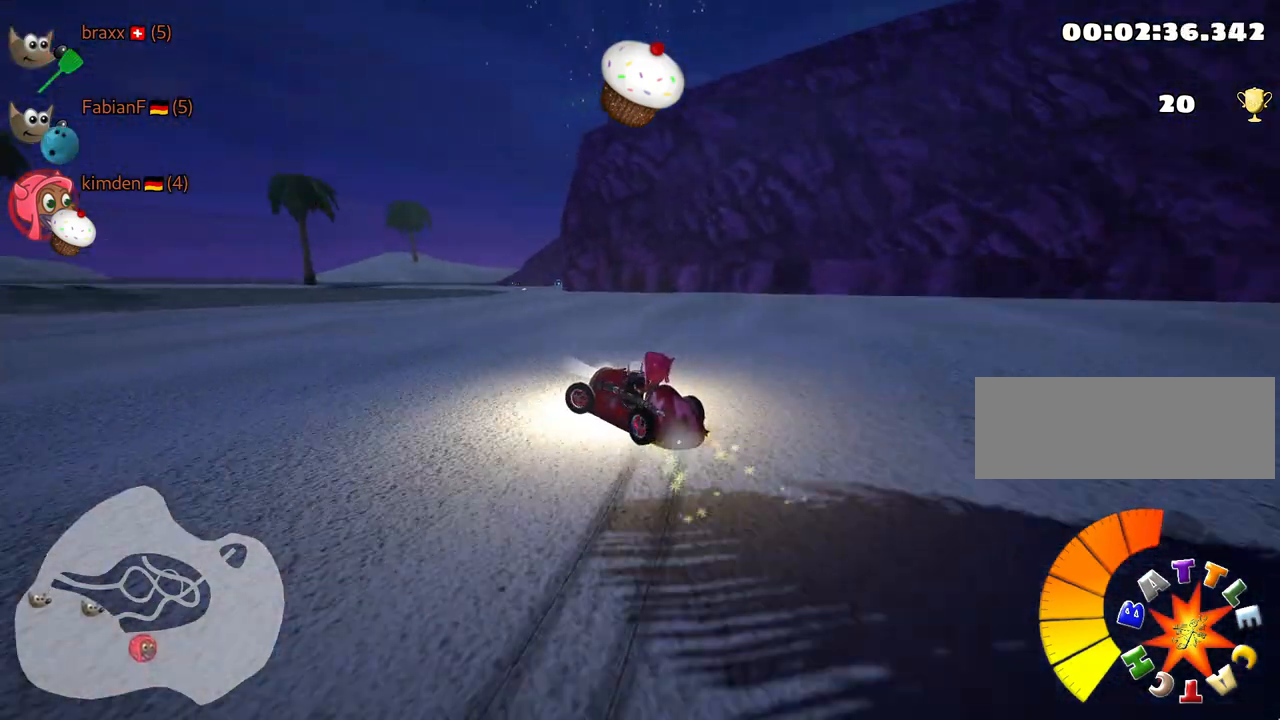
{"keys": ["skid", "up"], "events": [[400, "left", "up"]]}
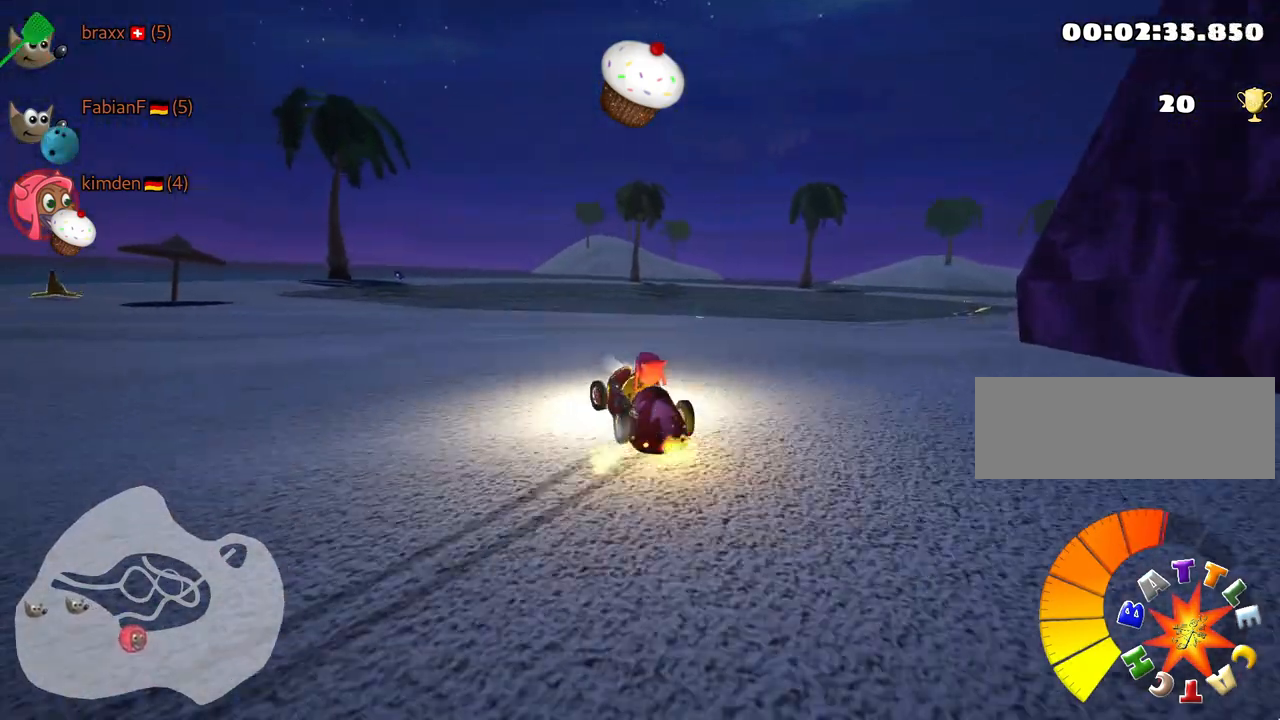
{"keys": ["up"], "events": [[67, "right", "down"], [284, "right", "up"], [367, "skid", "up"]]}
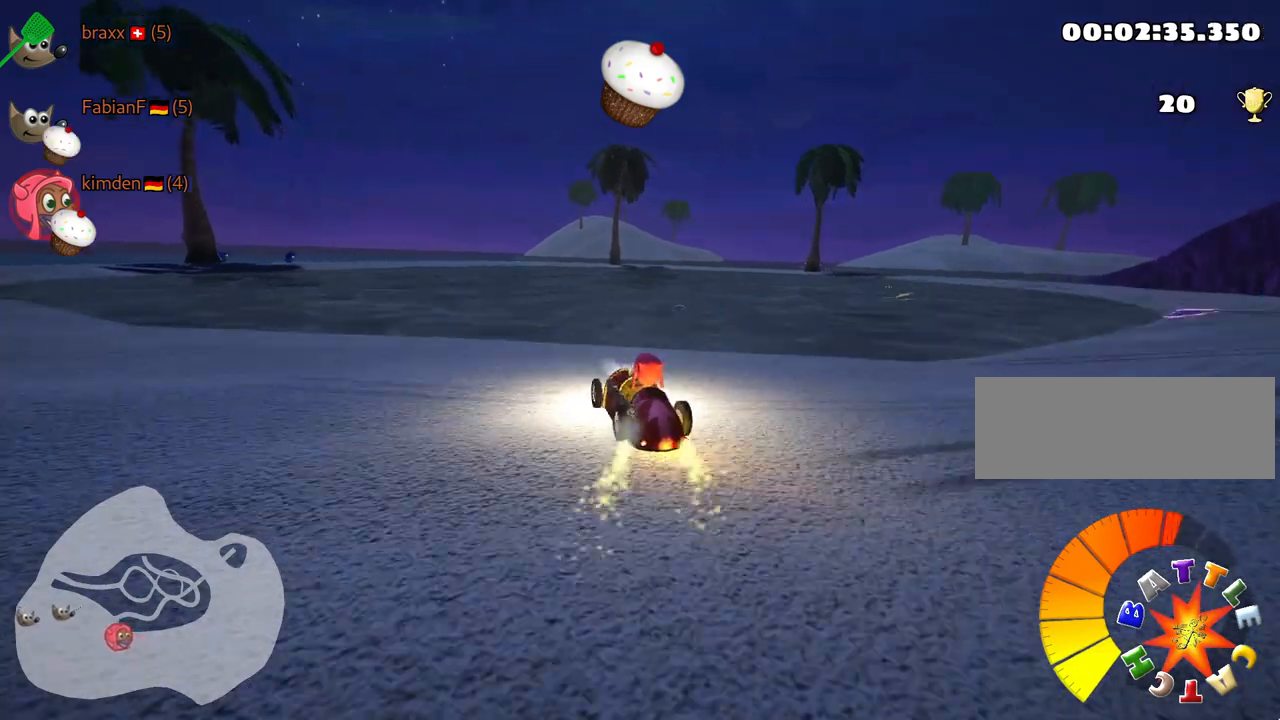
{"keys": ["up"], "events": [[34, "left", "down"], [267, "left", "up"]]}
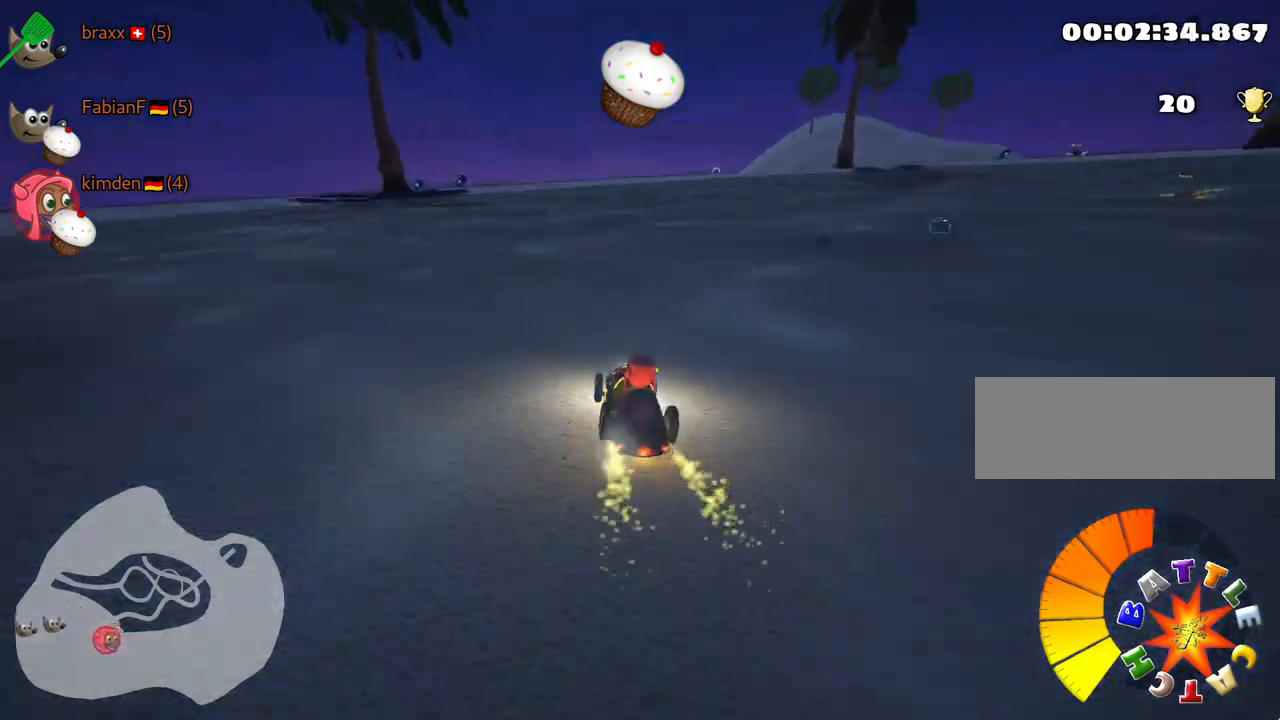
{"keys": ["right", "skid", "up"], "events": [[484, "right", "down"], [484, "skid", "down"]]}
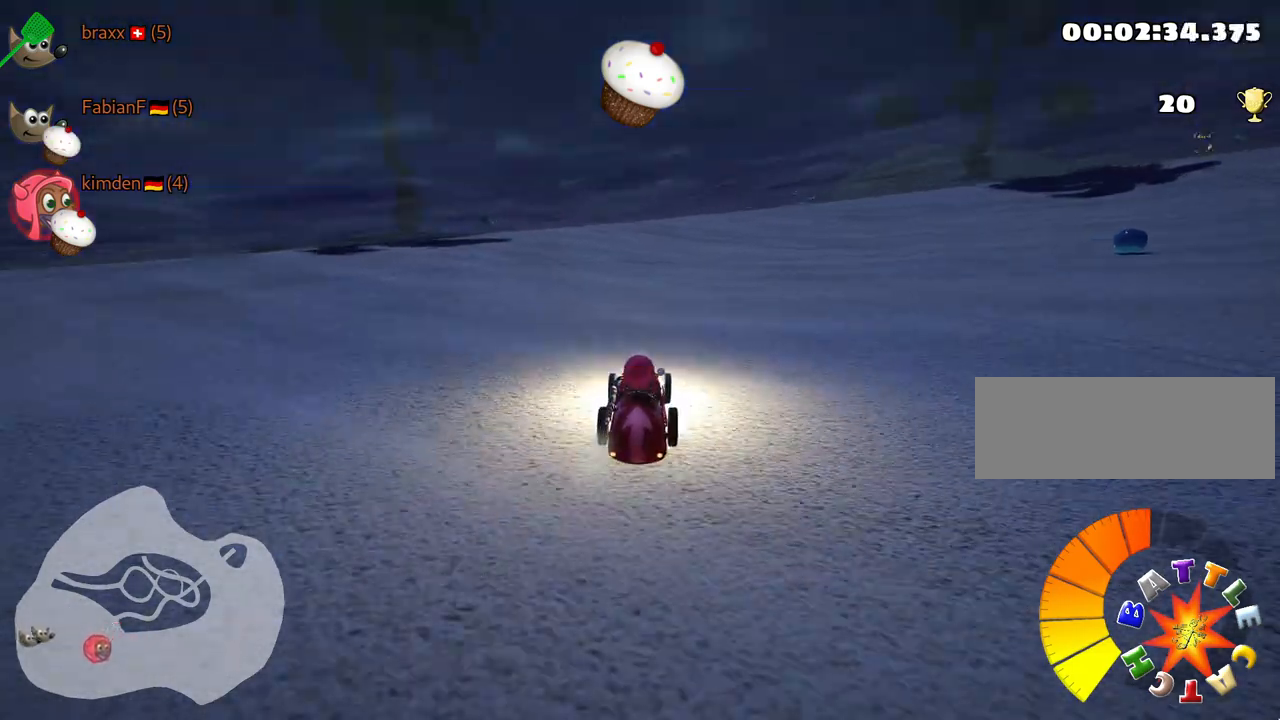
{"keys": ["left", "skid", "up"], "events": [[300, "right", "up"], [317, "left", "down"]]}
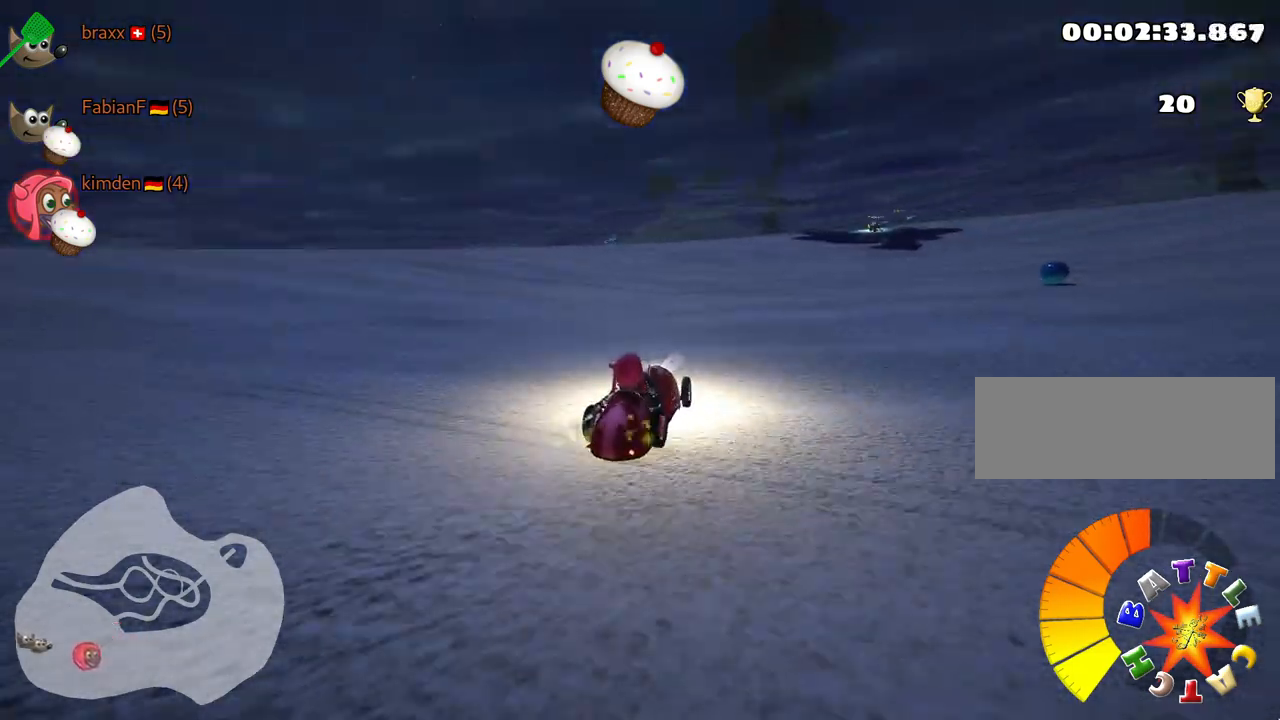
{"keys": ["skid", "up"], "events": [[317, "fire", "down"], [367, "left", "up"], [450, "fire", "up"]]}
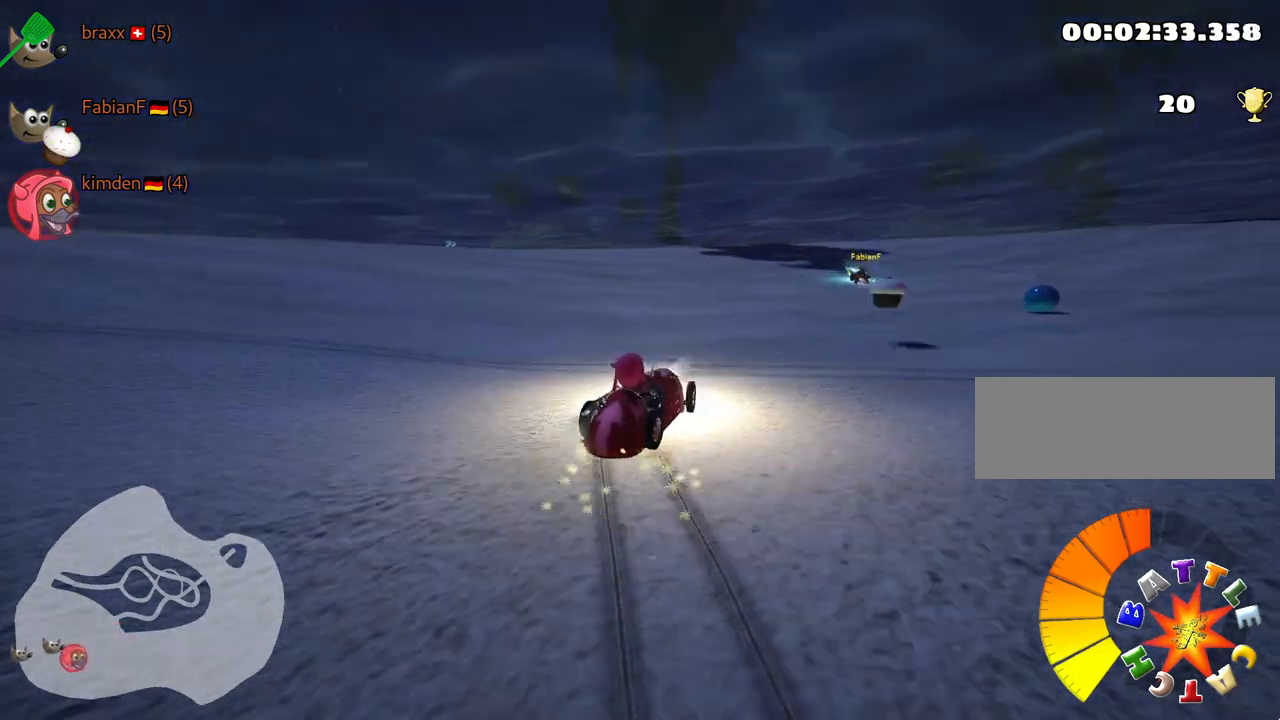
{"keys": ["skid", "up"], "events": []}
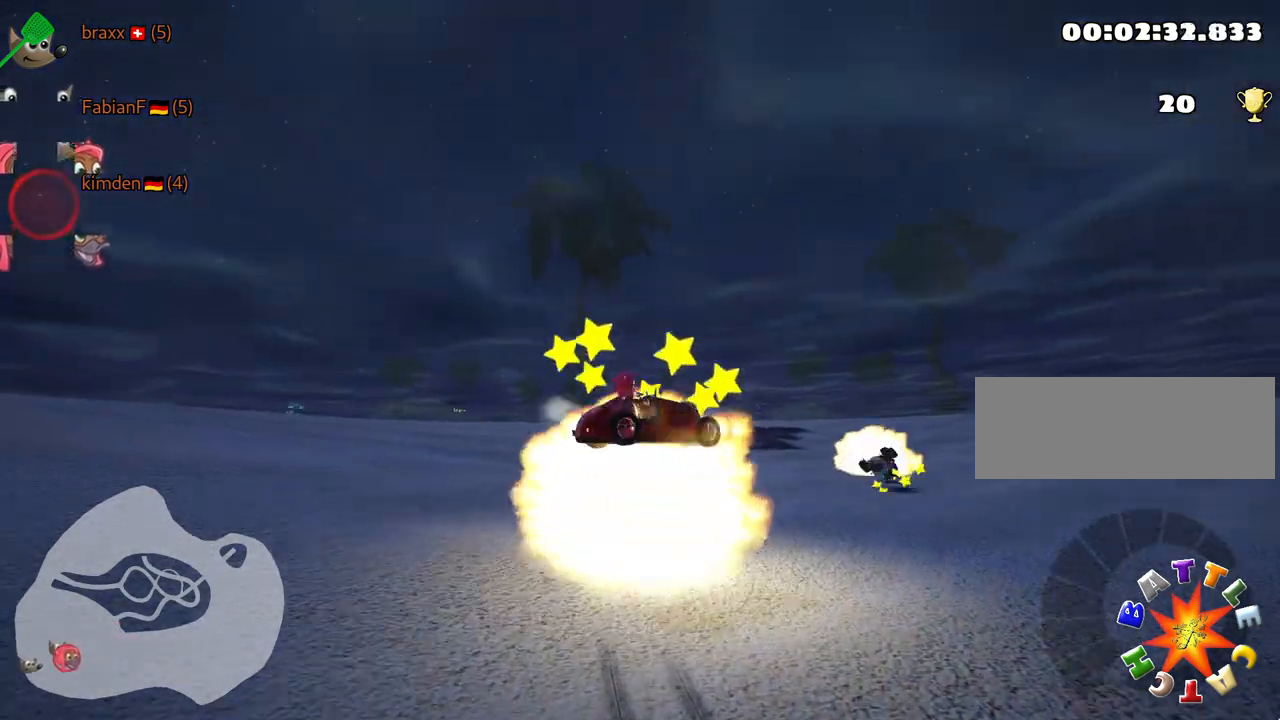
{"keys": ["skid", "up"], "events": []}
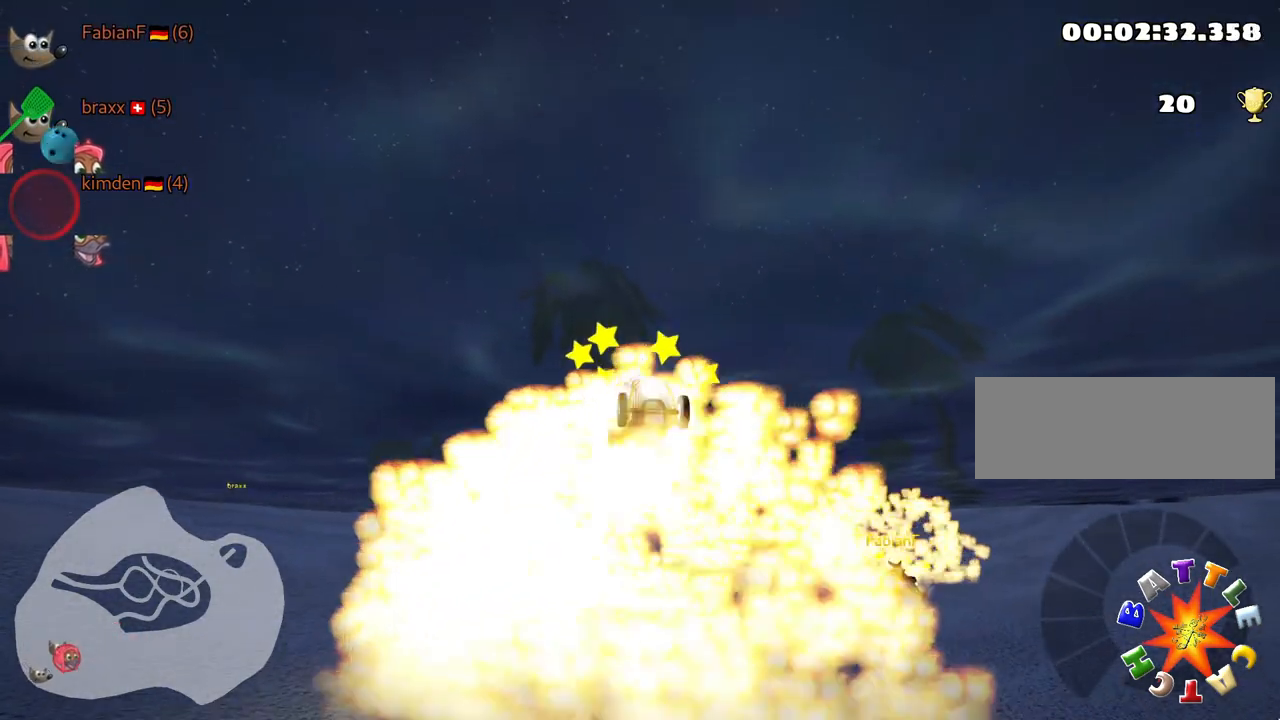
{"keys": ["right", "up"], "events": [[250, "skid", "up"], [484, "right", "down"]]}